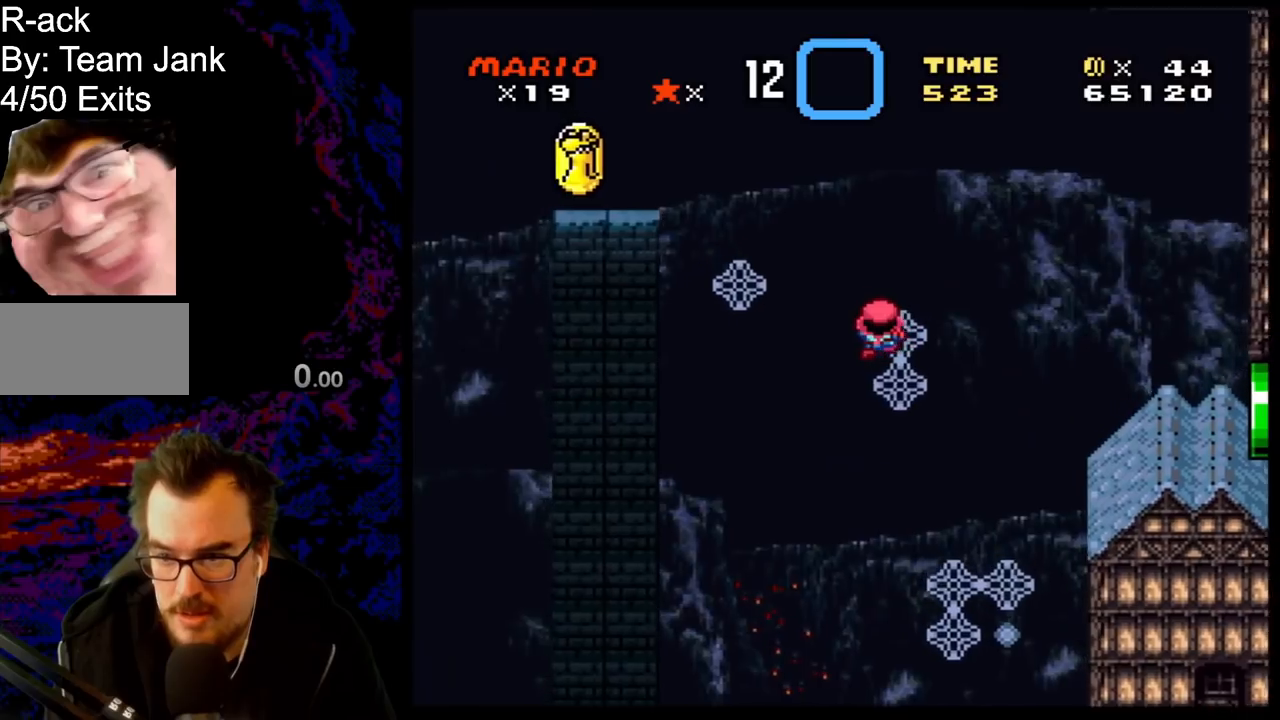
Gameplay with a controller (Nintendo layout); each line is a JSON object with the inputs held at the frame after it. "events" lists button and stick changes between this image and that frame as [ms after this image, input, new state], when the widget could be followed in between. Not read: L3 R3.
{"buttons": ["Y", "DPAD_UP", "DPAD_RIGHT"], "events": [[167, "B", "up"], [350, "DPAD_UP", "down"], [383, "DPAD_LEFT", "up"], [433, "DPAD_RIGHT", "down"]]}
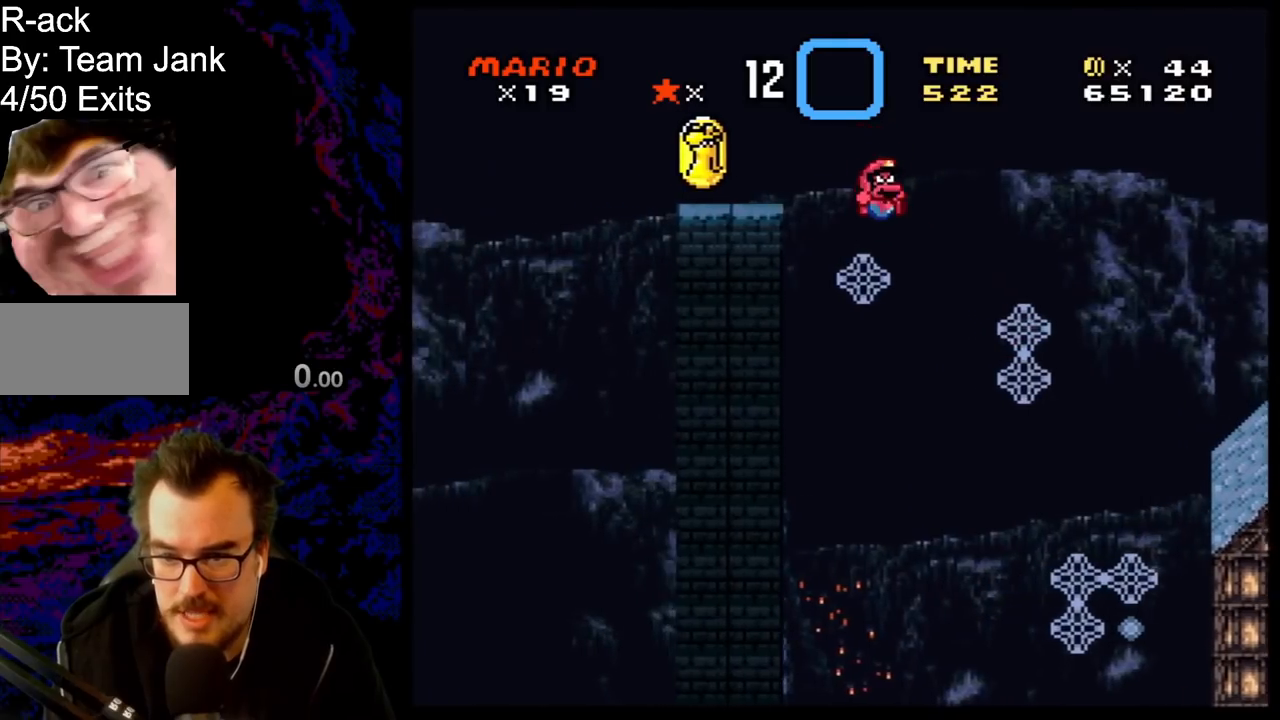
{"buttons": ["B", "Y", "DPAD_LEFT"], "events": [[50, "DPAD_RIGHT", "up"], [133, "DPAD_LEFT", "down"], [300, "B", "down"], [300, "DPAD_UP", "up"]]}
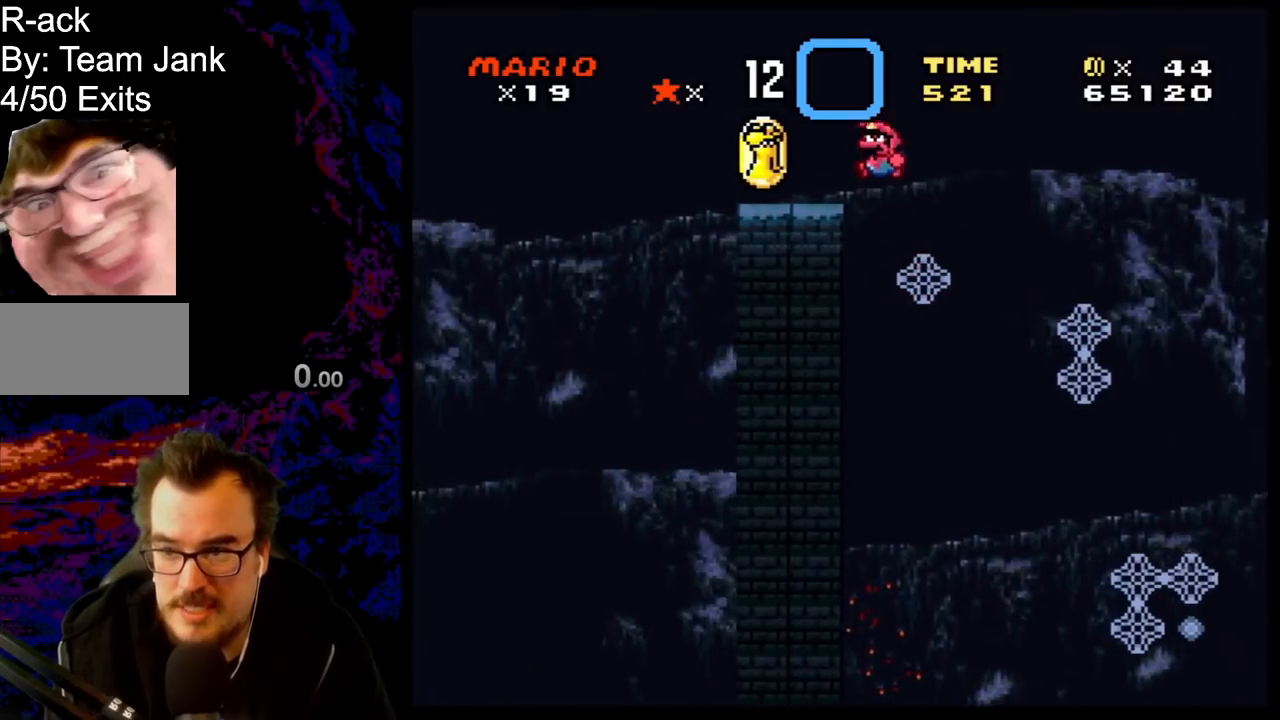
{"buttons": ["B", "Y", "DPAD_RIGHT"], "events": [[33, "B", "up"], [183, "DPAD_LEFT", "up"], [267, "DPAD_RIGHT", "down"], [483, "B", "down"]]}
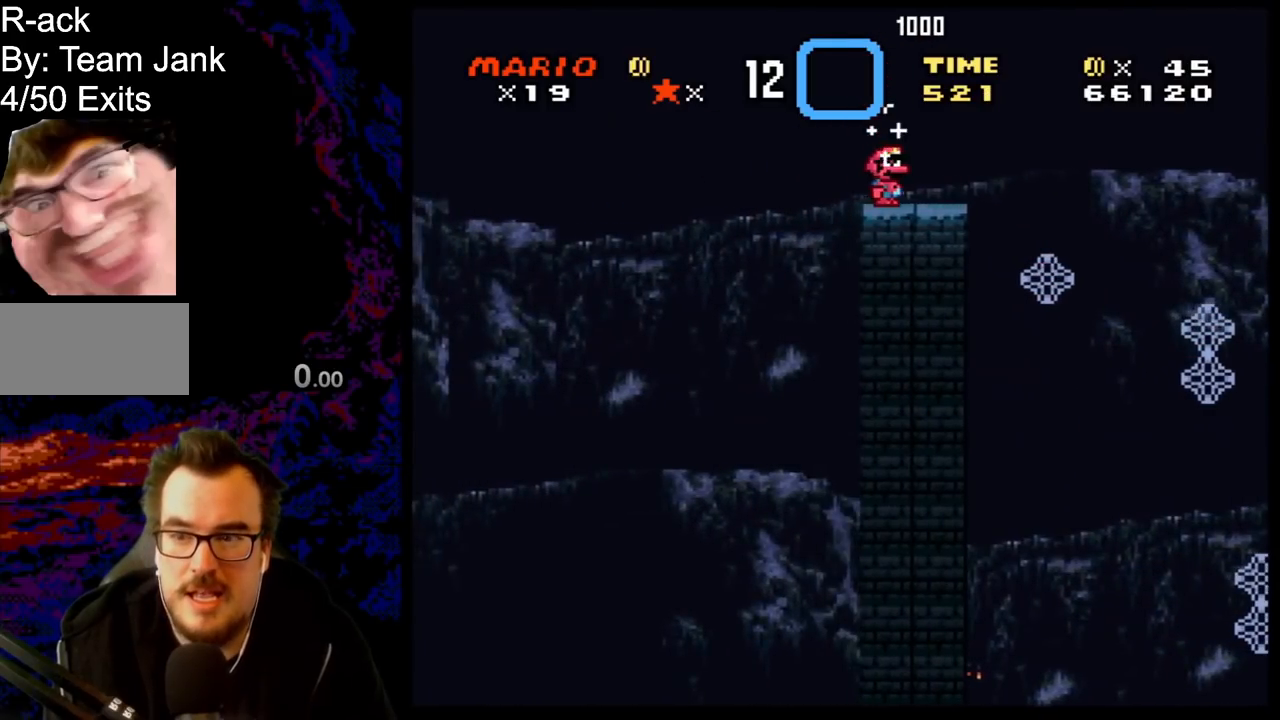
{"buttons": ["Y", "DPAD_RIGHT"], "events": [[317, "B", "up"]]}
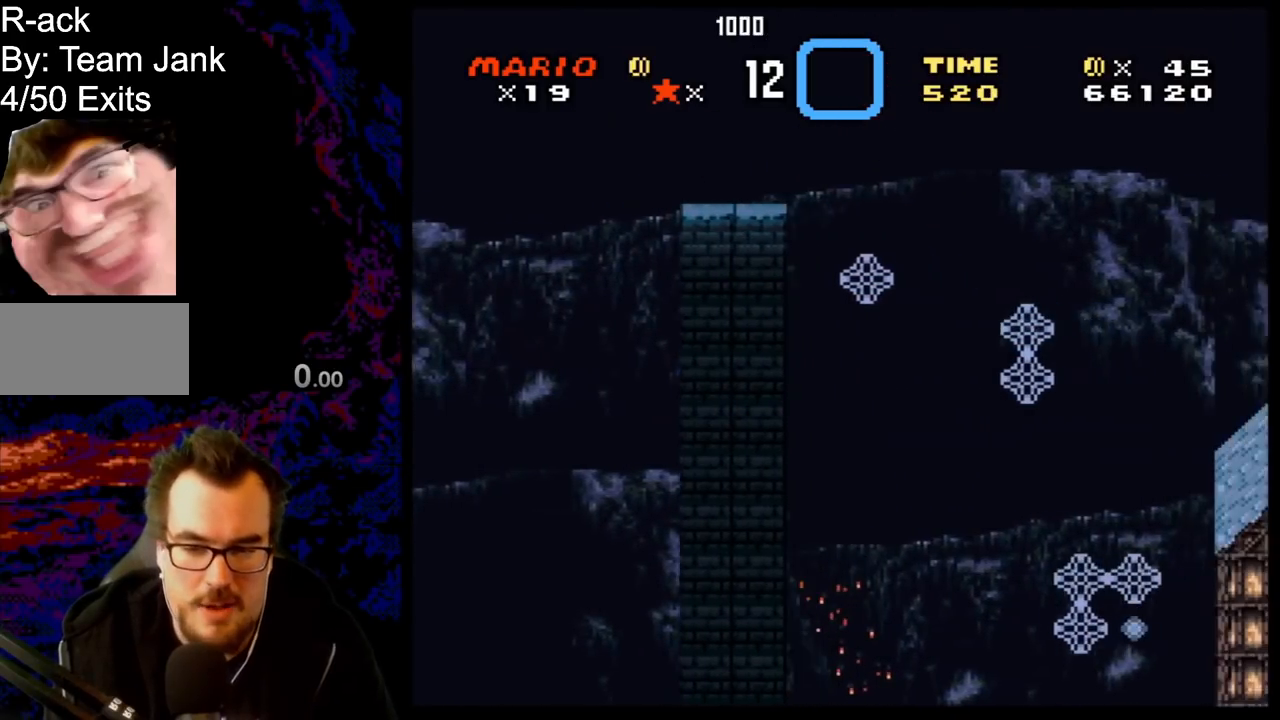
{"buttons": ["Y", "DPAD_UP", "DPAD_RIGHT"], "events": [[167, "DPAD_LEFT", "down"], [167, "DPAD_RIGHT", "up"], [267, "DPAD_UP", "down"], [400, "DPAD_LEFT", "up"], [433, "DPAD_RIGHT", "down"]]}
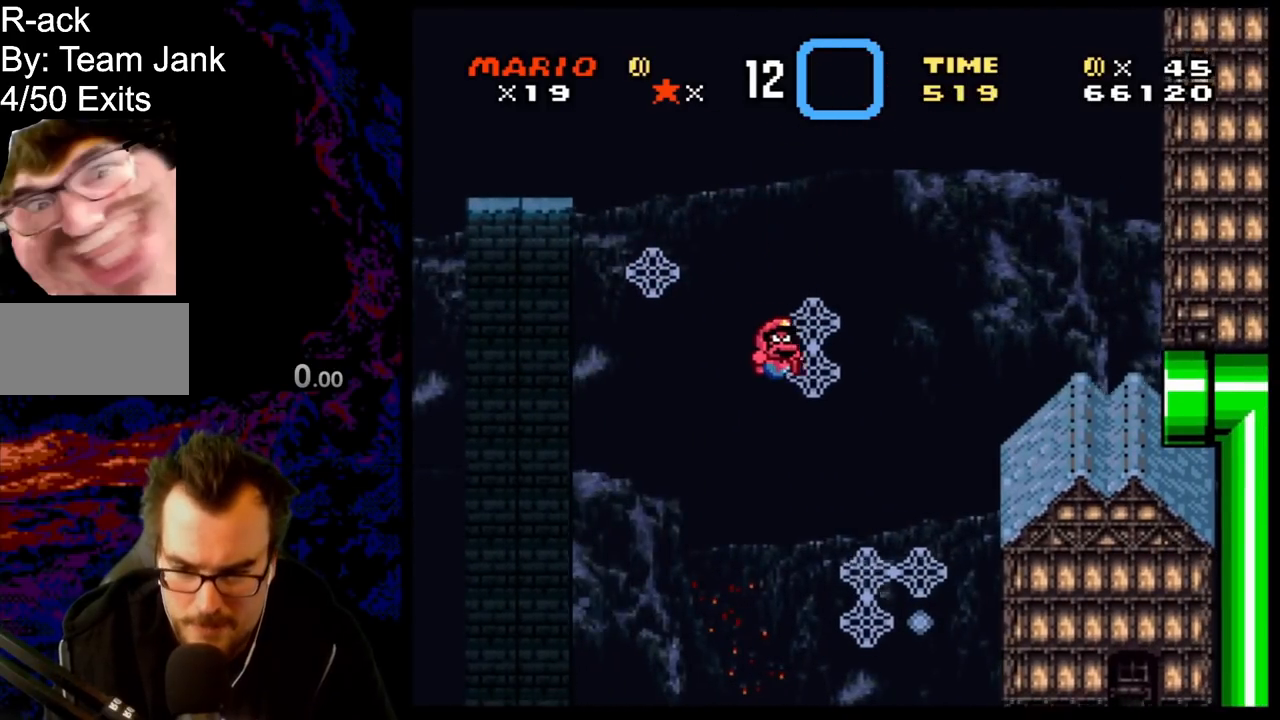
{"buttons": ["B", "Y", "DPAD_UP", "DPAD_LEFT"], "events": [[100, "DPAD_RIGHT", "up"], [233, "B", "down"], [250, "DPAD_RIGHT", "down"], [350, "DPAD_LEFT", "down"], [350, "DPAD_RIGHT", "up"]]}
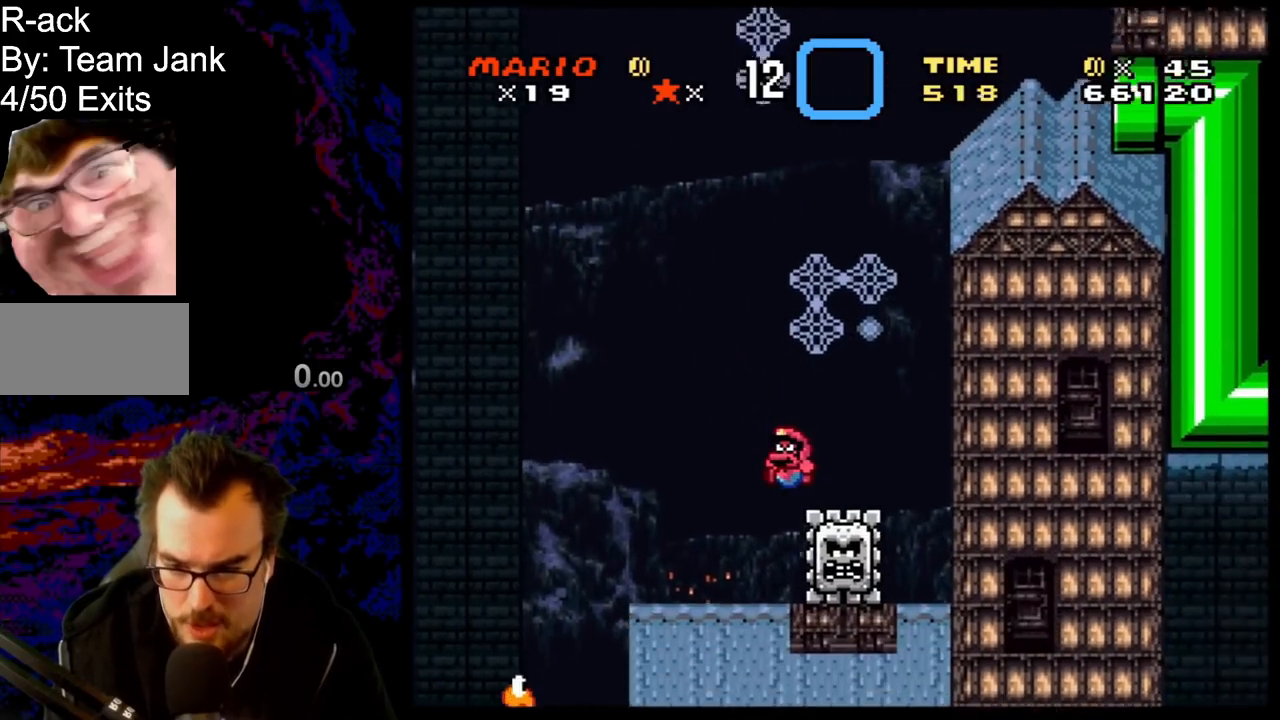
{"buttons": ["Y"], "events": [[233, "DPAD_LEFT", "up"], [250, "DPAD_RIGHT", "down"], [250, "DPAD_UP", "up"], [300, "B", "up"], [417, "DPAD_RIGHT", "up"]]}
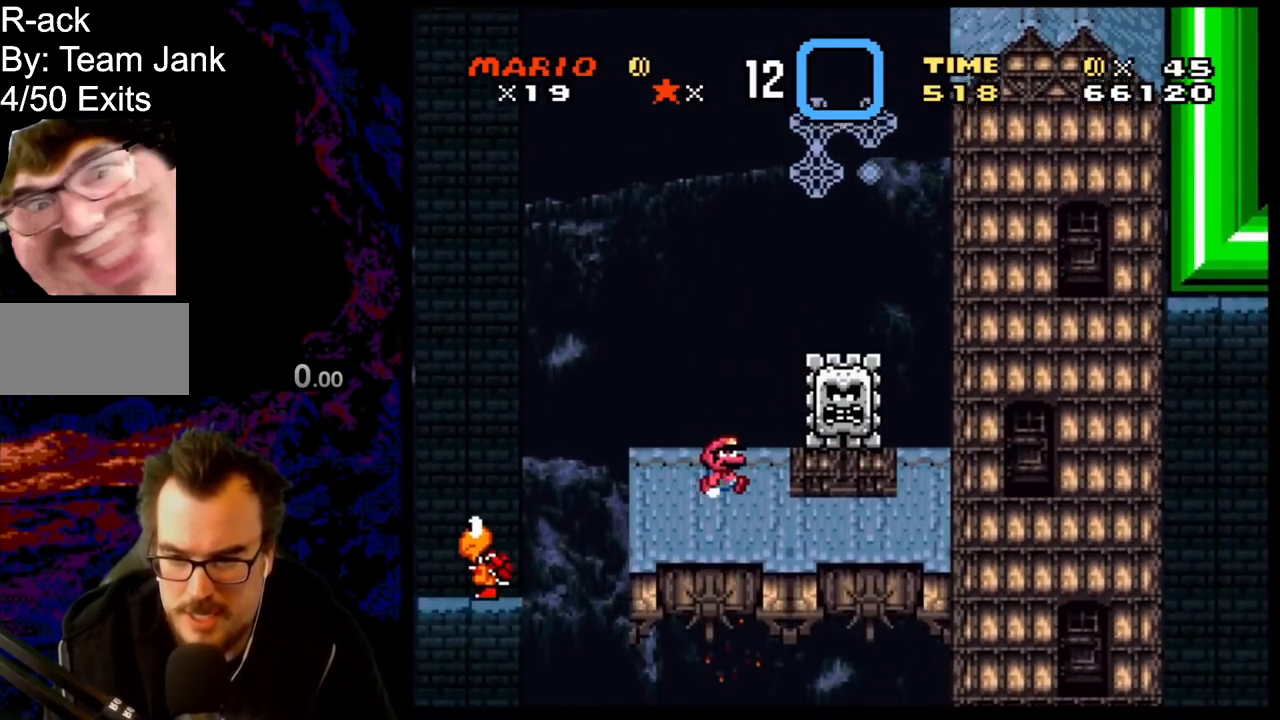
{"buttons": ["A", "X", "DPAD_RIGHT"], "events": [[283, "Y", "up"], [300, "X", "down"], [350, "A", "down"], [467, "DPAD_RIGHT", "down"]]}
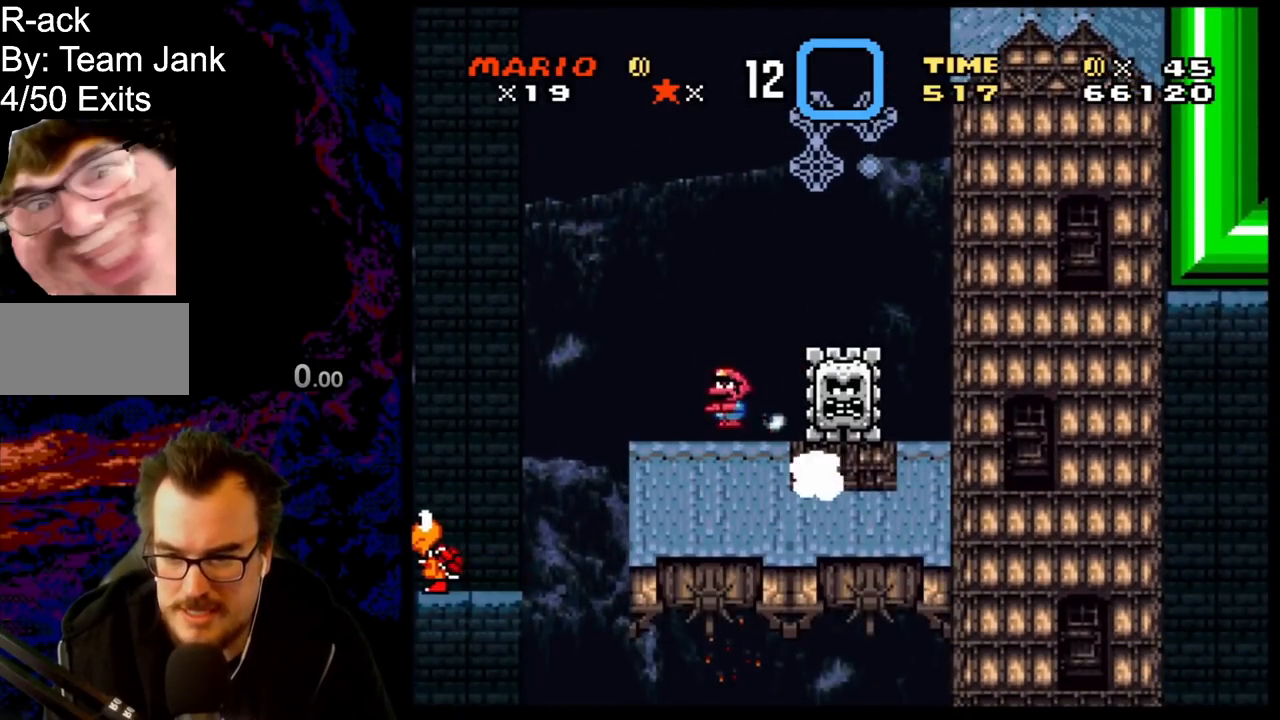
{"buttons": ["A", "X", "DPAD_LEFT"], "events": [[367, "DPAD_LEFT", "down"], [367, "DPAD_RIGHT", "up"]]}
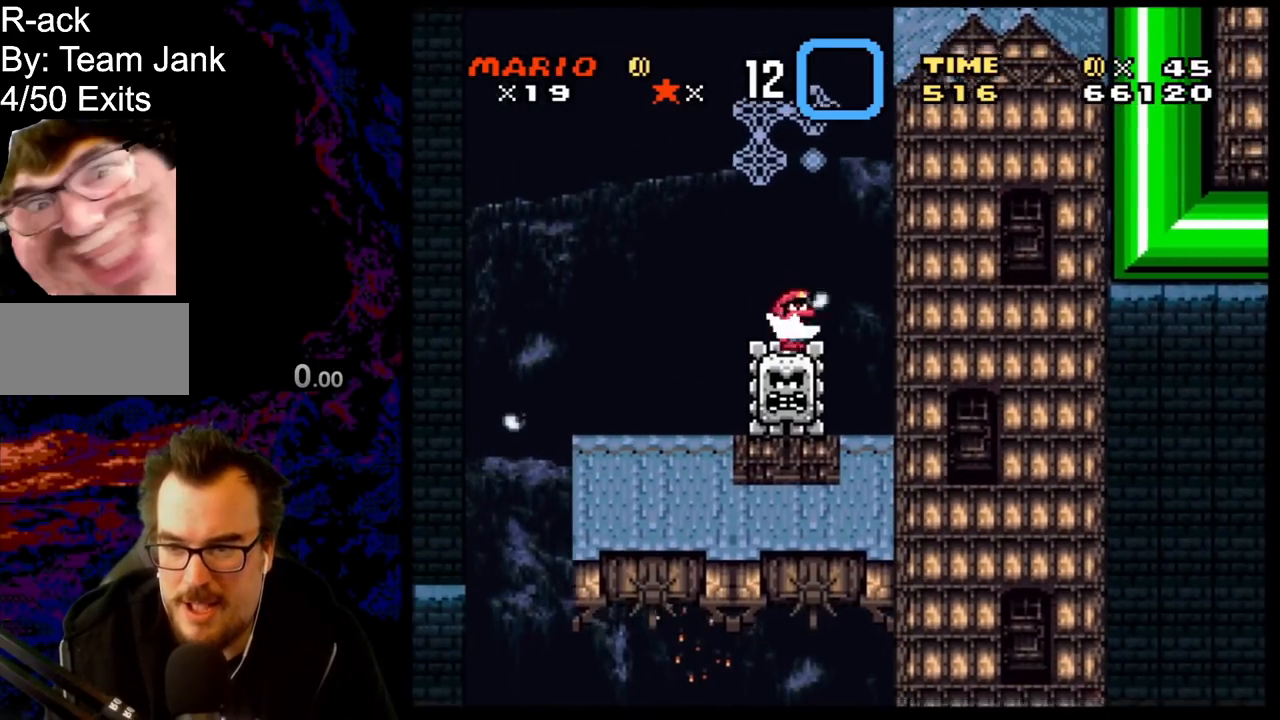
{"buttons": ["Y", "DPAD_UP"], "events": [[33, "DPAD_LEFT", "up"], [233, "DPAD_UP", "down"], [283, "A", "up"], [333, "X", "up"], [333, "Y", "down"]]}
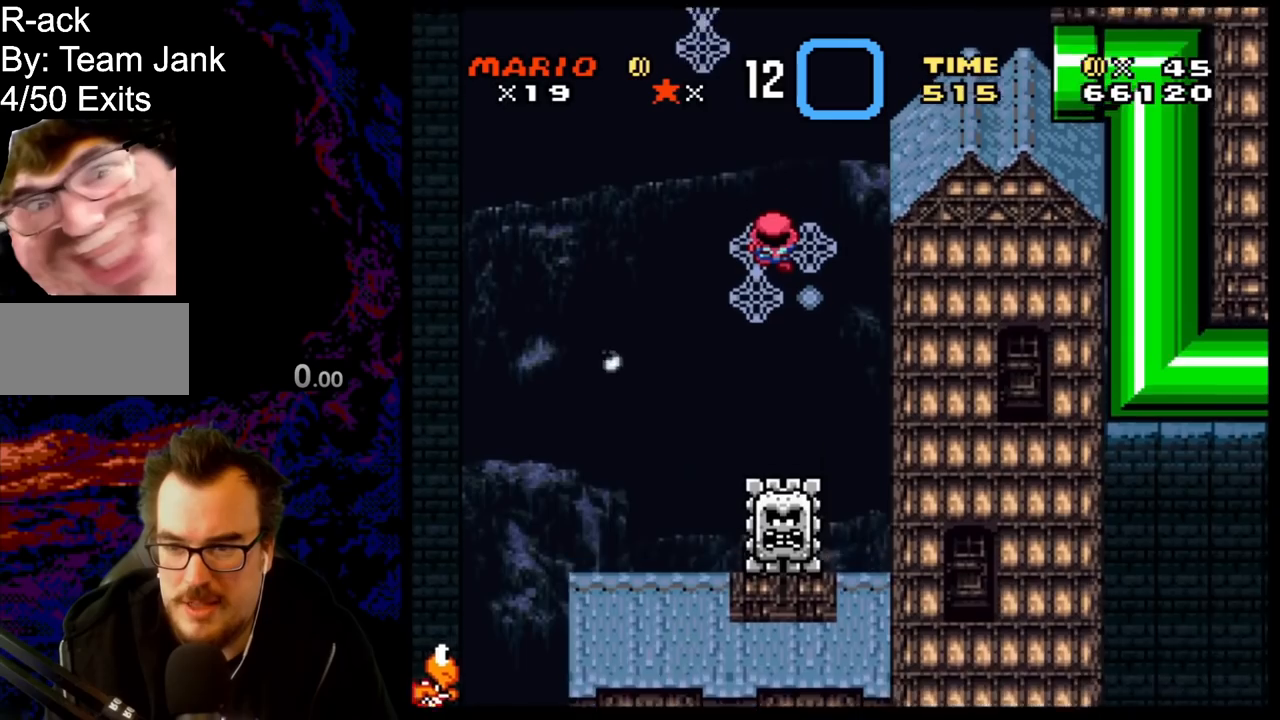
{"buttons": ["B", "Y", "DPAD_RIGHT"], "events": [[117, "DPAD_RIGHT", "down"], [133, "DPAD_UP", "up"], [283, "B", "down"]]}
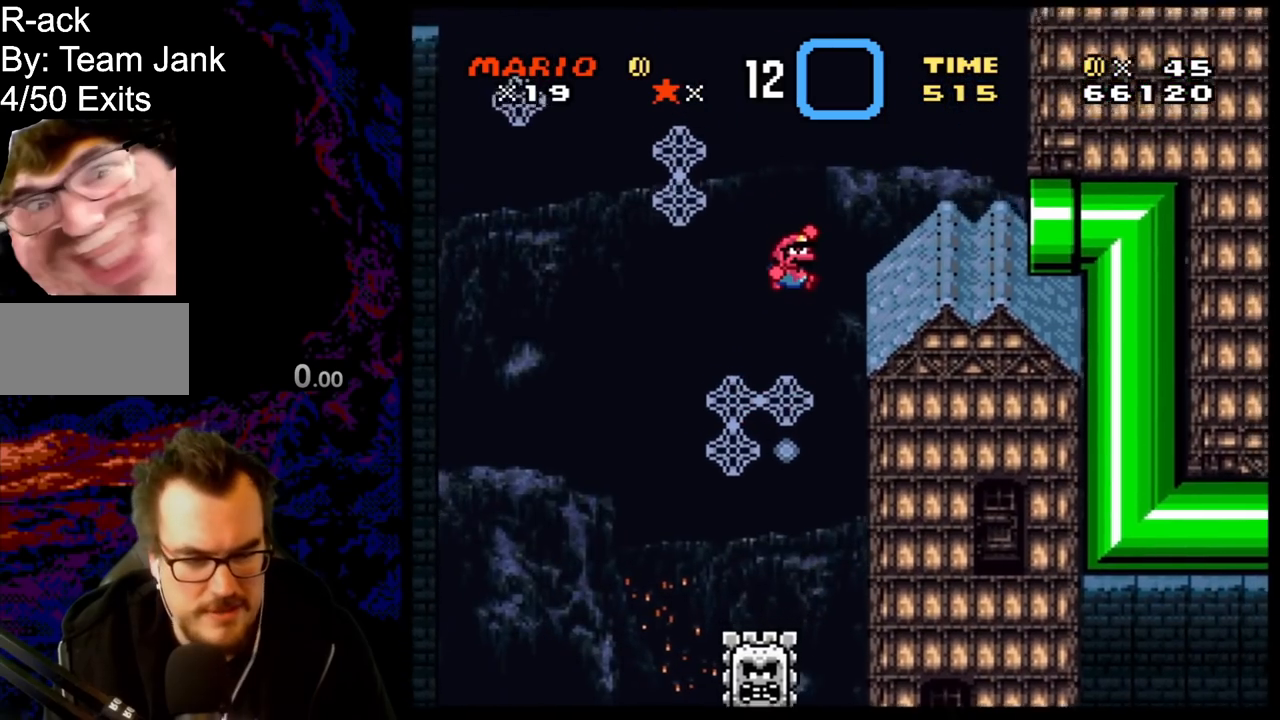
{"buttons": ["B", "Y", "DPAD_RIGHT"], "events": []}
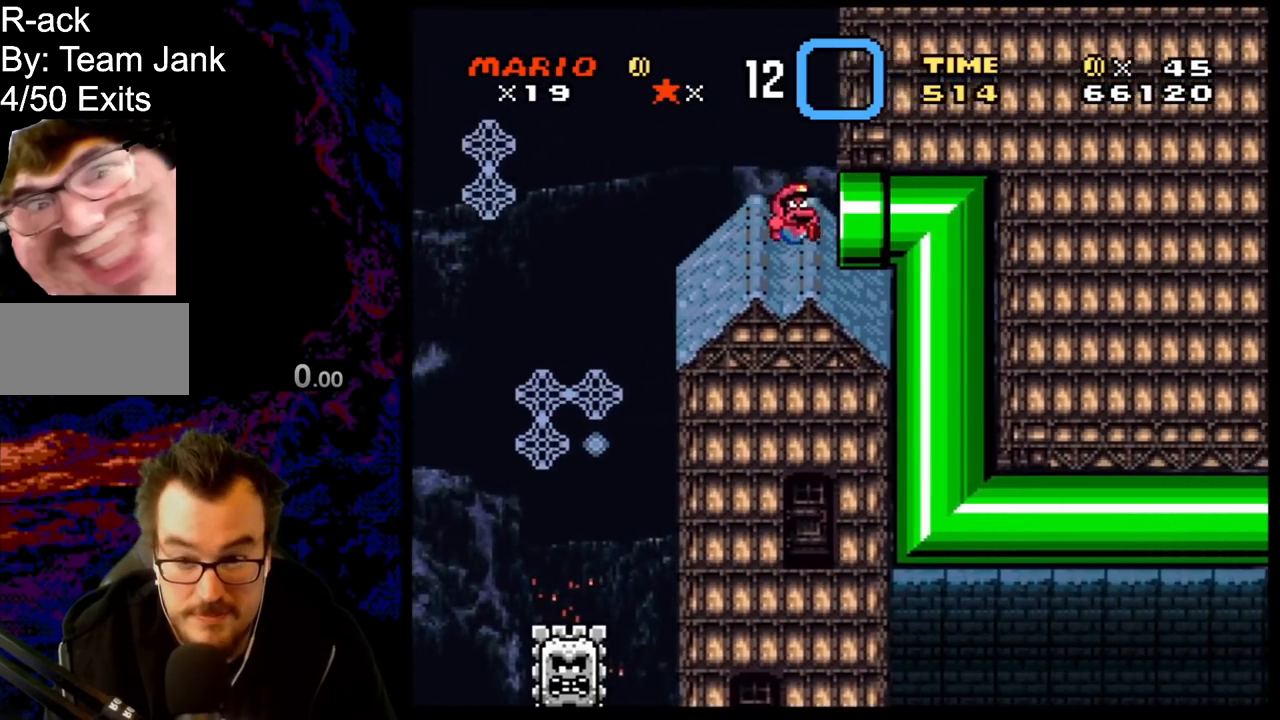
{"buttons": ["B", "Y"], "events": [[317, "DPAD_RIGHT", "up"]]}
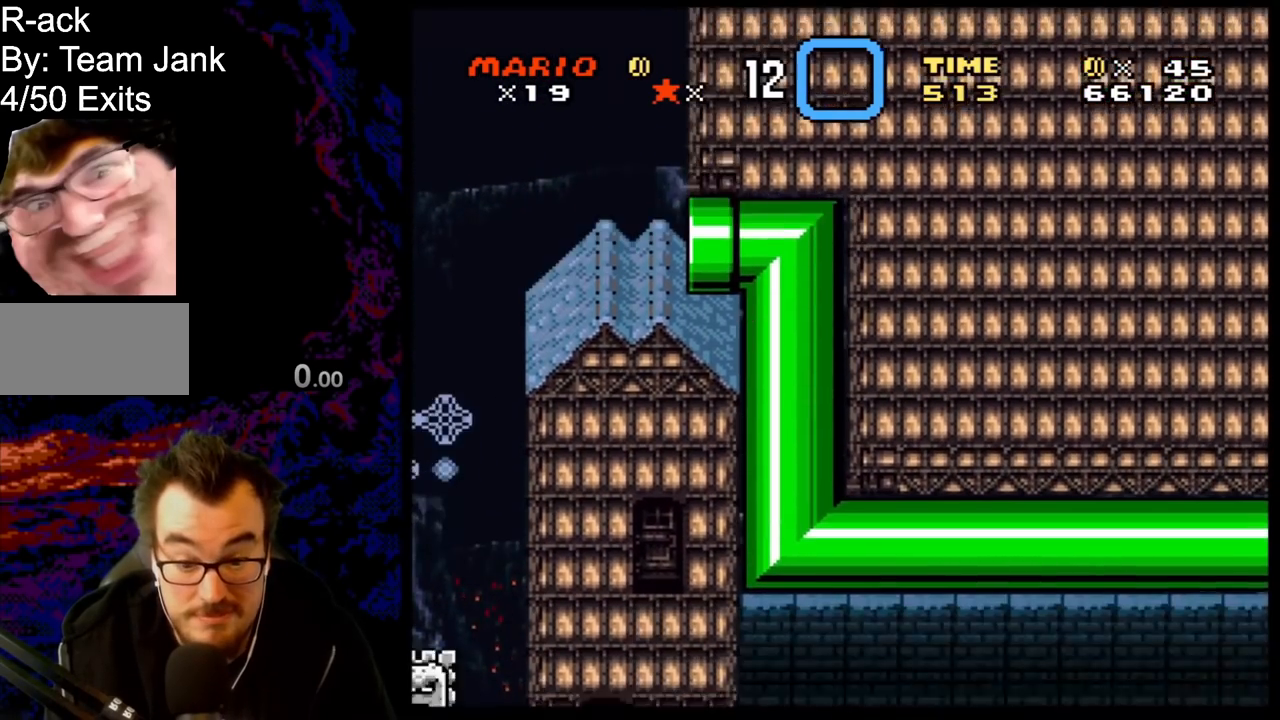
{"buttons": ["Y"], "events": [[200, "B", "up"]]}
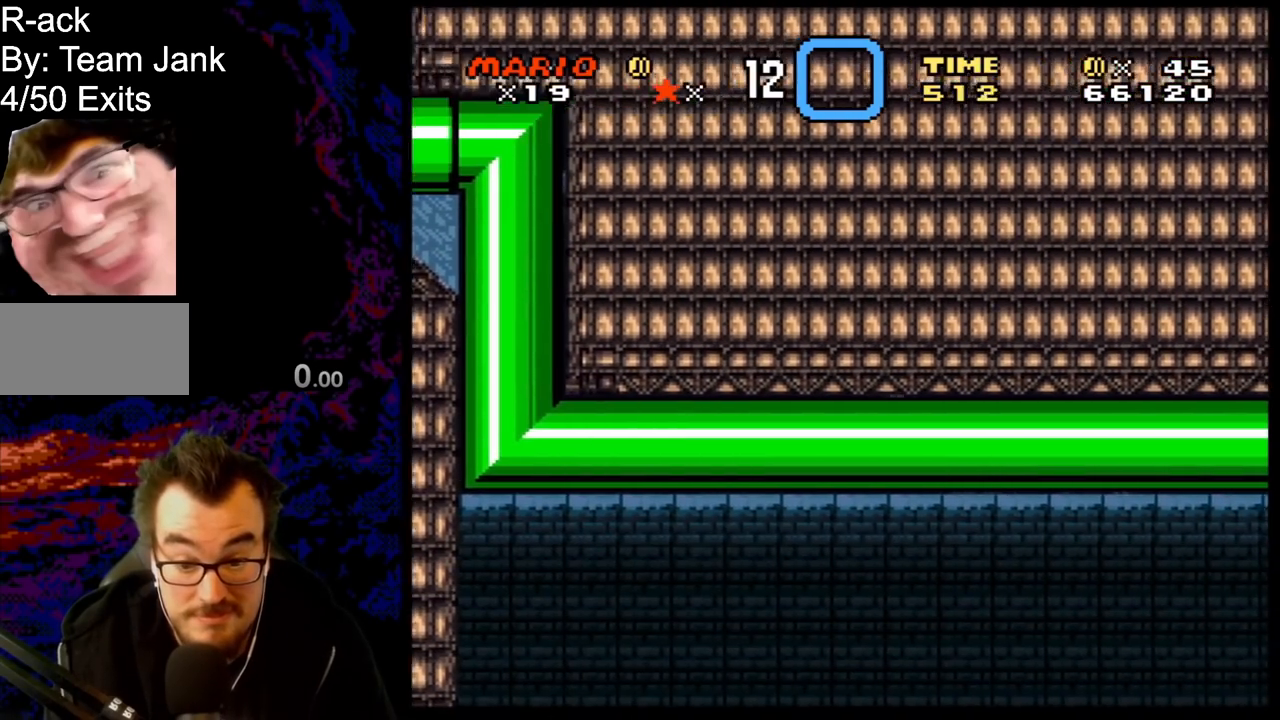
{"buttons": ["Y"], "events": []}
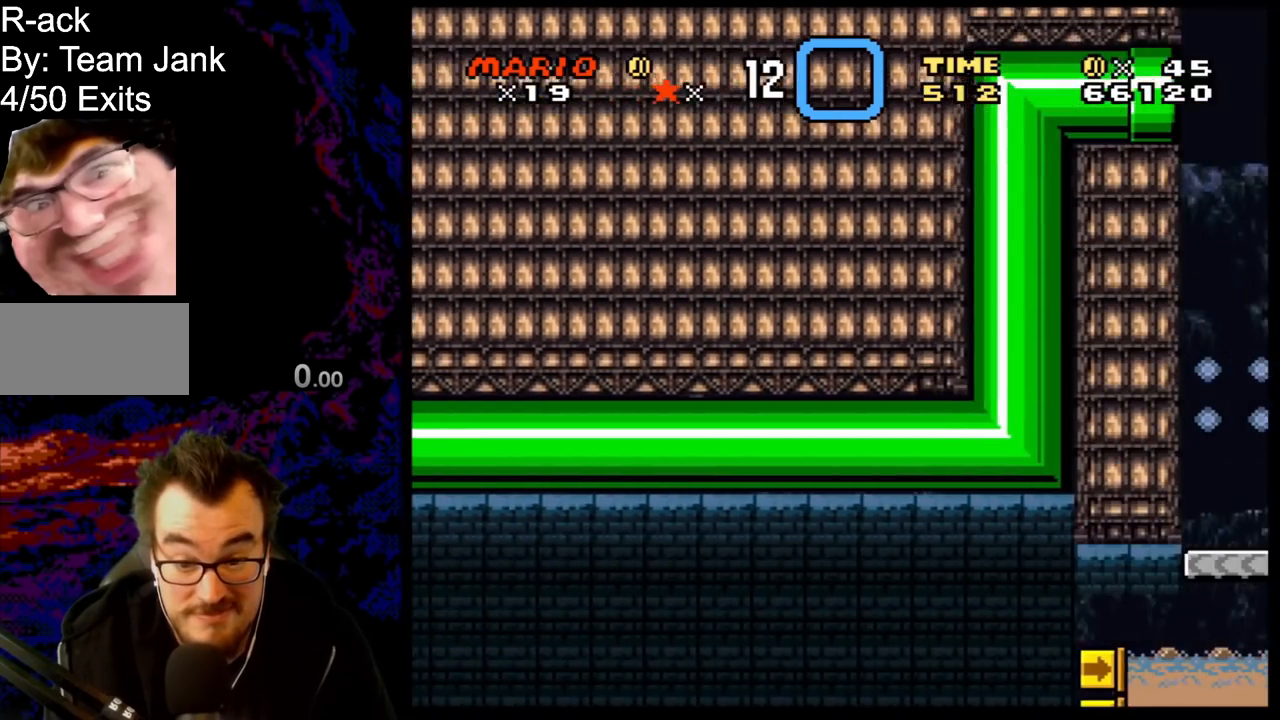
{"buttons": ["Y"], "events": []}
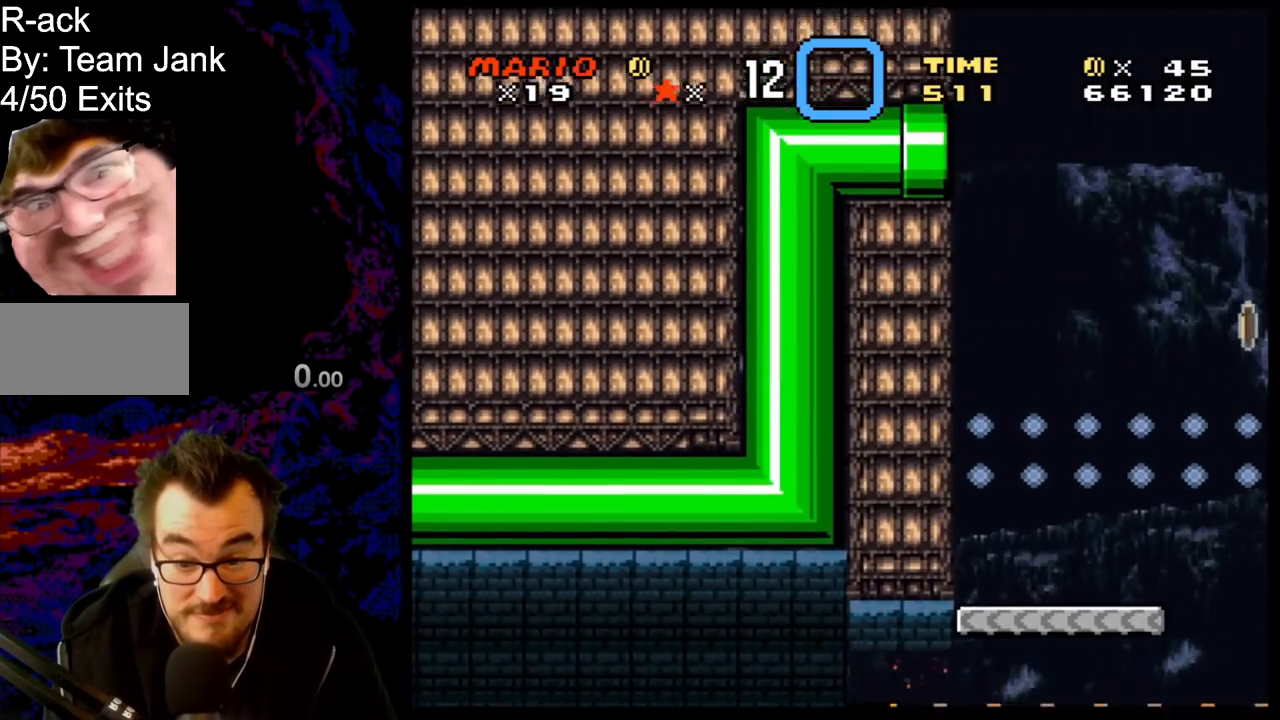
{"buttons": [], "events": [[150, "Y", "up"], [250, "Y", "down"], [417, "Y", "up"]]}
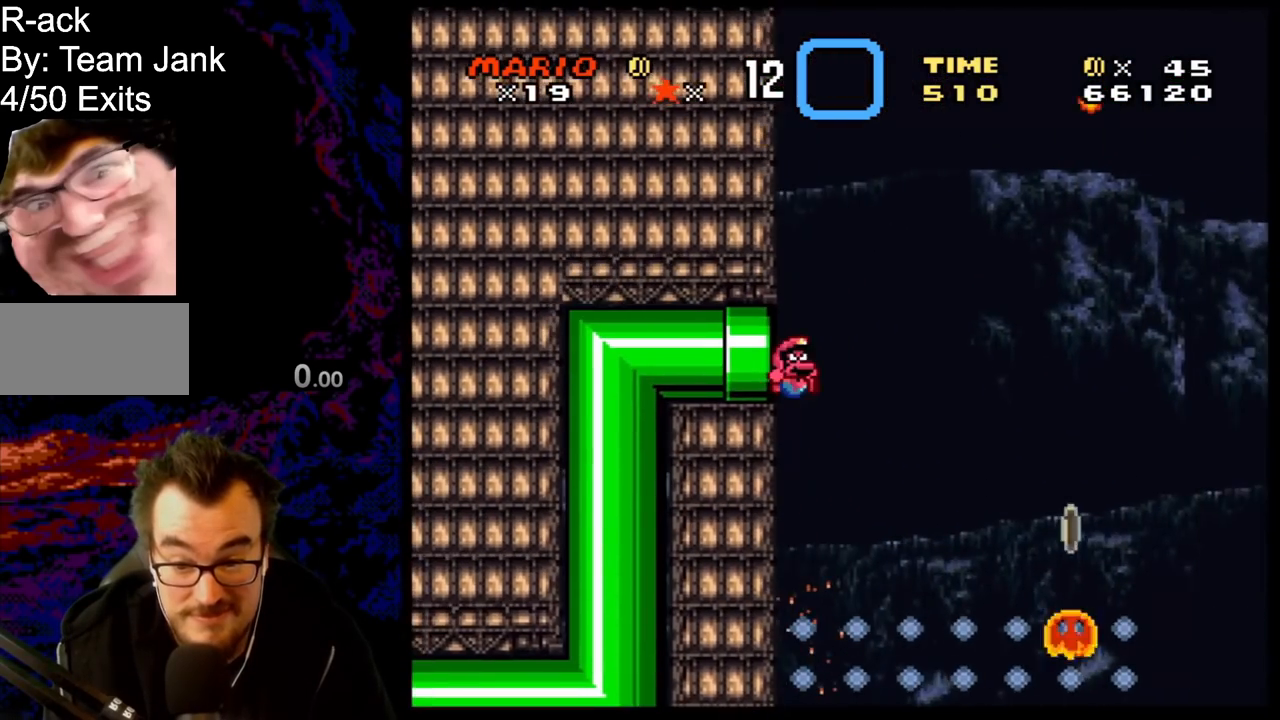
{"buttons": ["Y"], "events": [[67, "Y", "down"], [183, "Y", "up"], [267, "Y", "down"], [317, "Y", "up"], [400, "Y", "down"]]}
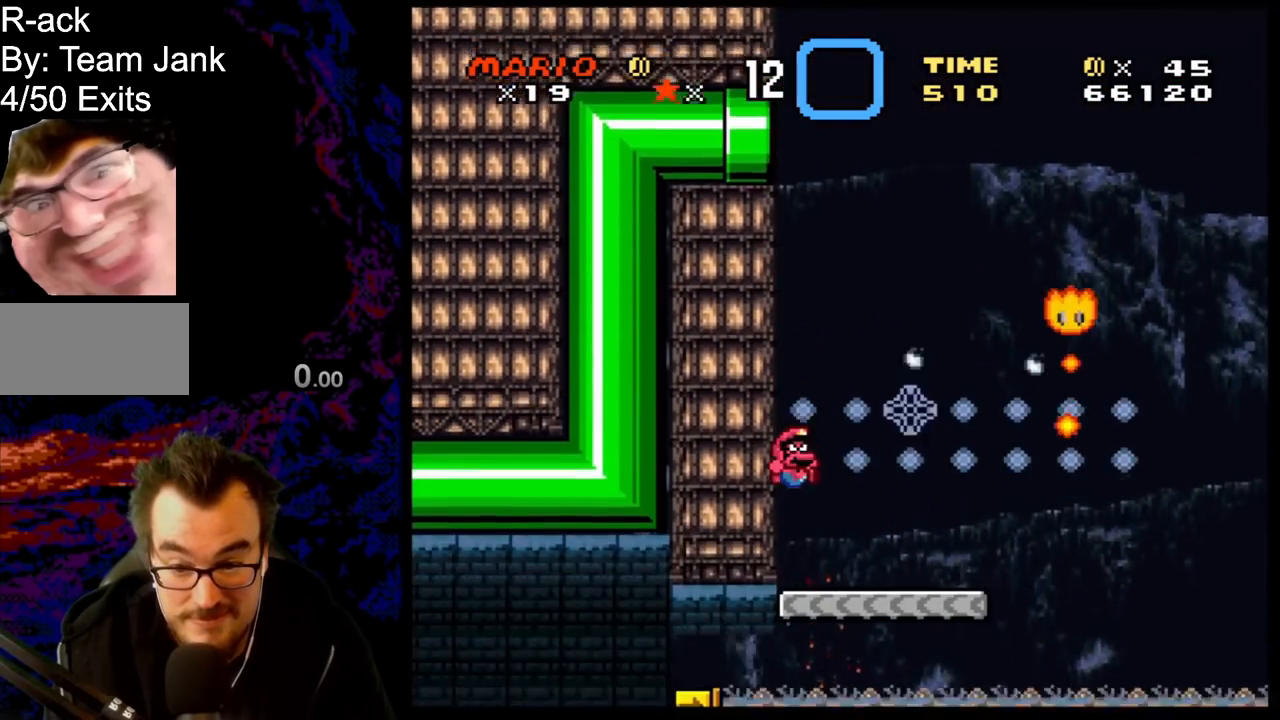
{"buttons": ["B", "Y", "DPAD_RIGHT"], "events": [[33, "Y", "up"], [50, "Y", "down"], [200, "DPAD_RIGHT", "down"], [433, "B", "down"]]}
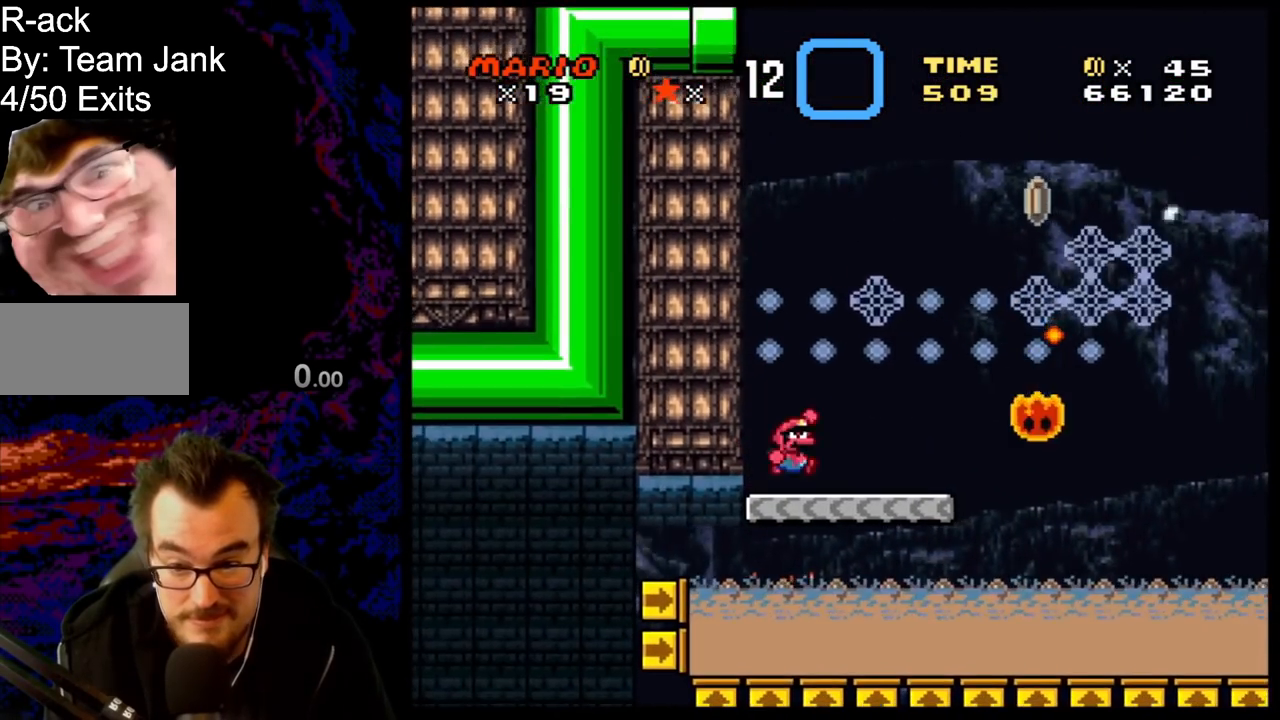
{"buttons": ["Y", "DPAD_UP", "DPAD_LEFT"]}
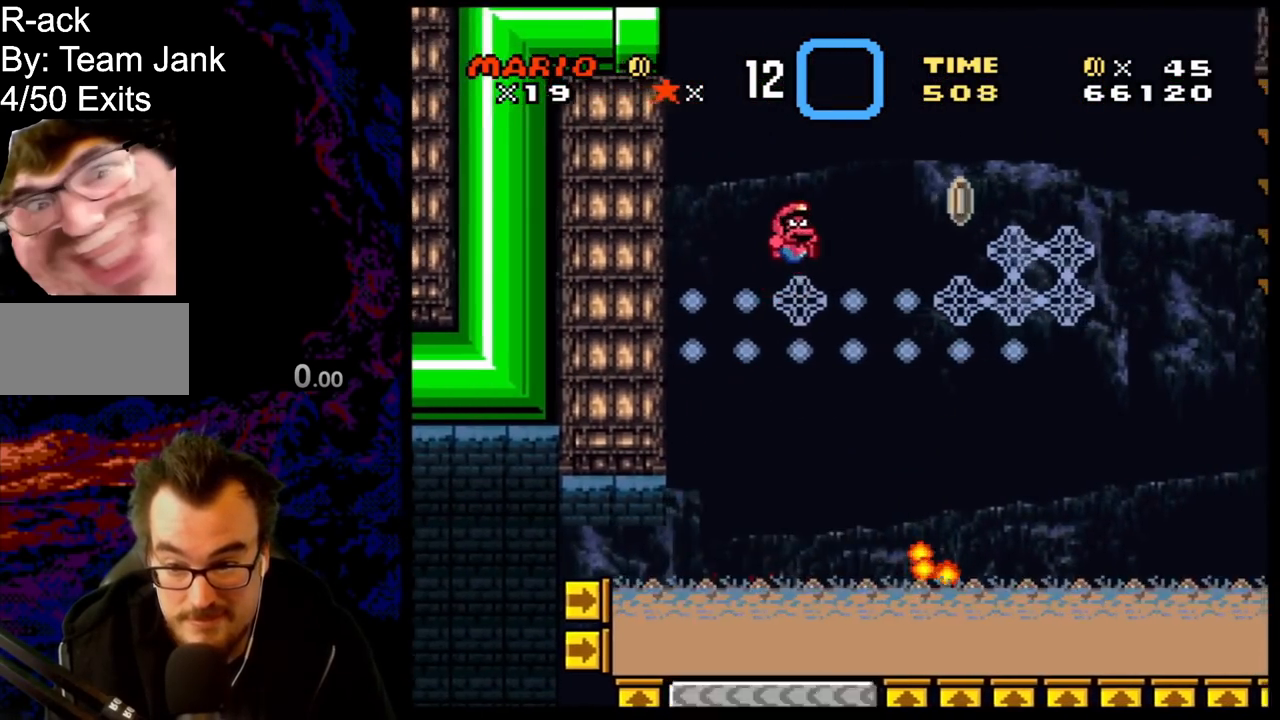
{"buttons": ["Y", "DPAD_RIGHT"], "events": [[117, "DPAD_LEFT", "up"], [367, "DPAD_UP", "up"], [467, "DPAD_RIGHT", "down"]]}
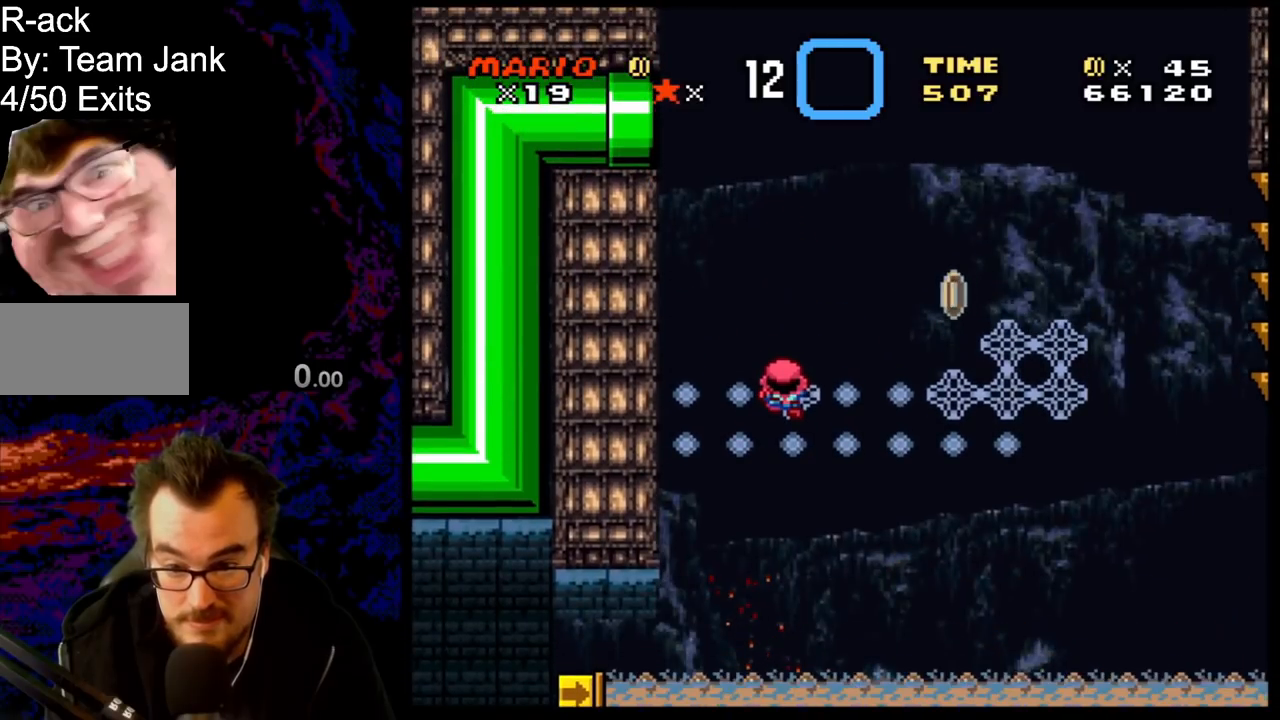
{"buttons": ["B", "Y", "DPAD_RIGHT"], "events": [[50, "B", "down"]]}
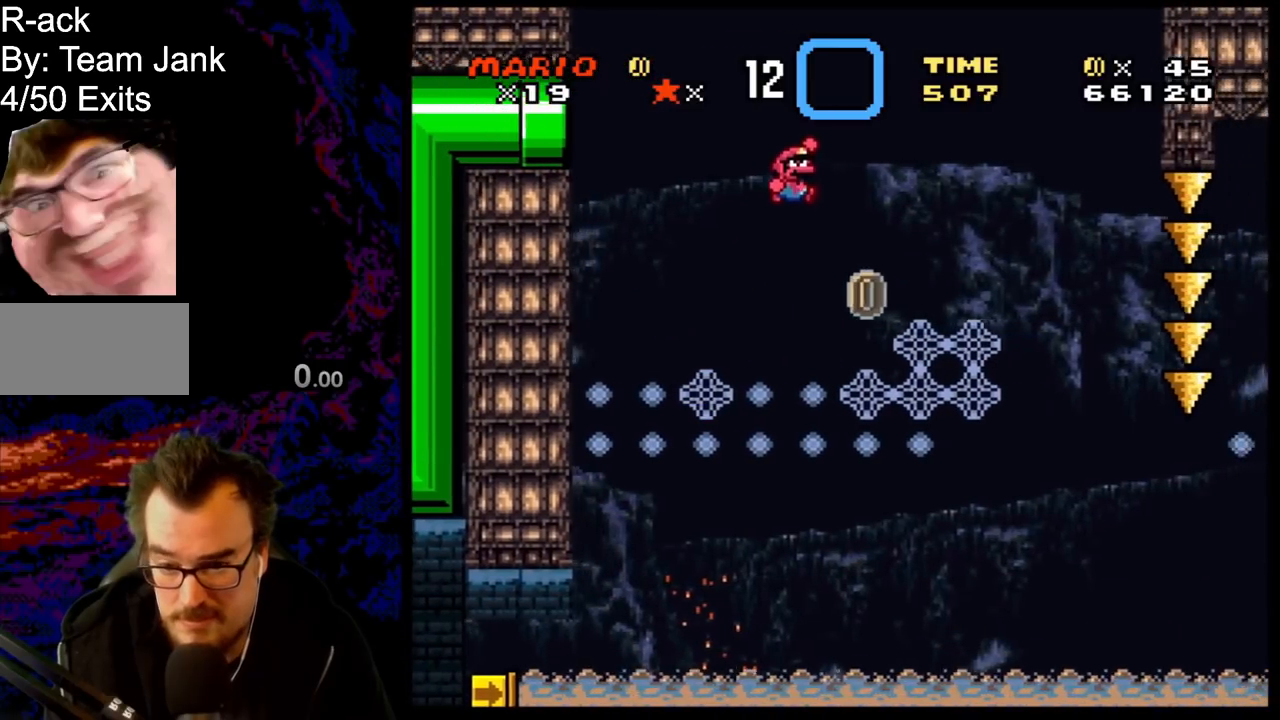
{"buttons": ["Y", "DPAD_UP"], "events": [[300, "DPAD_RIGHT", "up"], [317, "DPAD_LEFT", "down"], [317, "DPAD_UP", "down"], [367, "B", "up"], [433, "DPAD_LEFT", "up"]]}
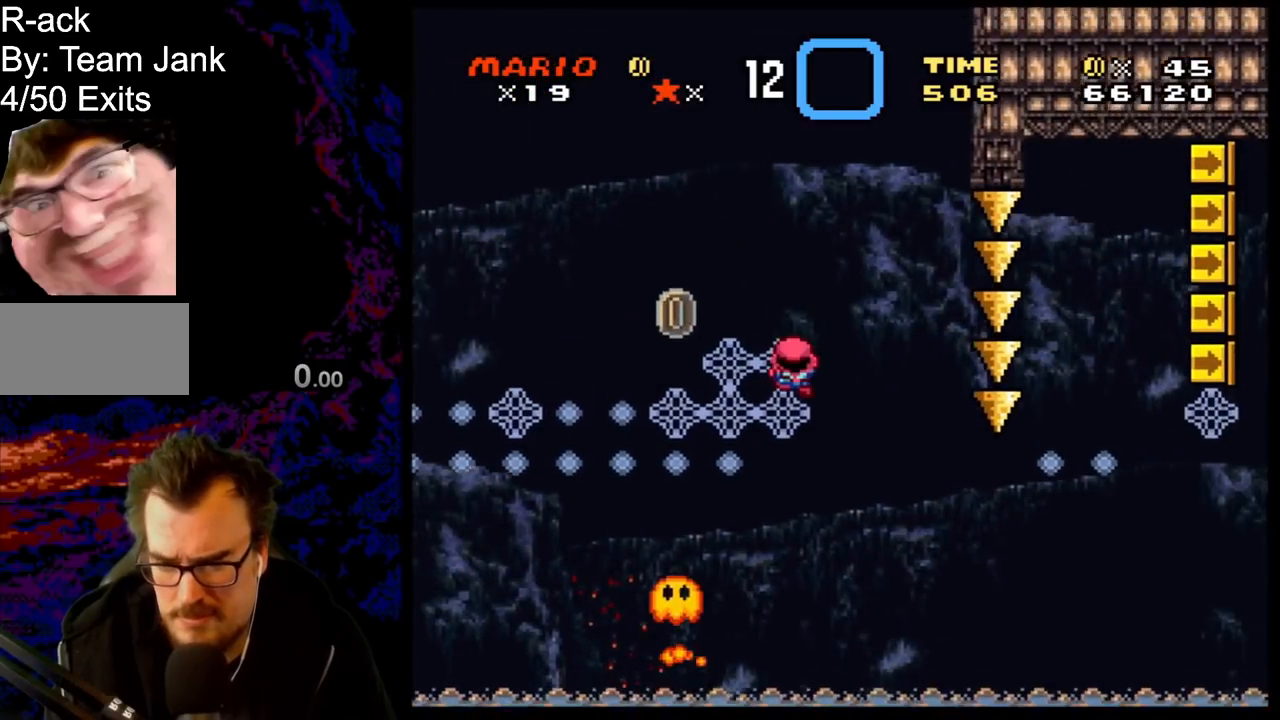
{"buttons": ["Y"], "events": [[83, "DPAD_UP", "up"]]}
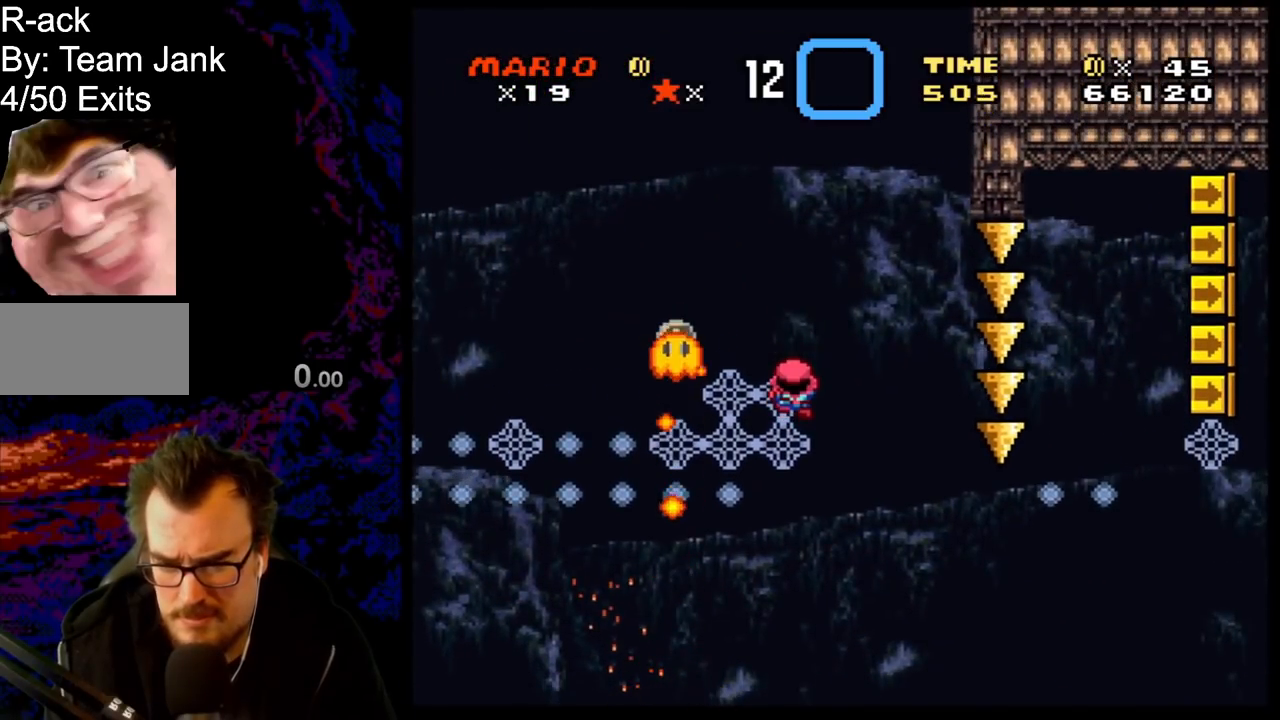
{"buttons": ["Y"], "events": []}
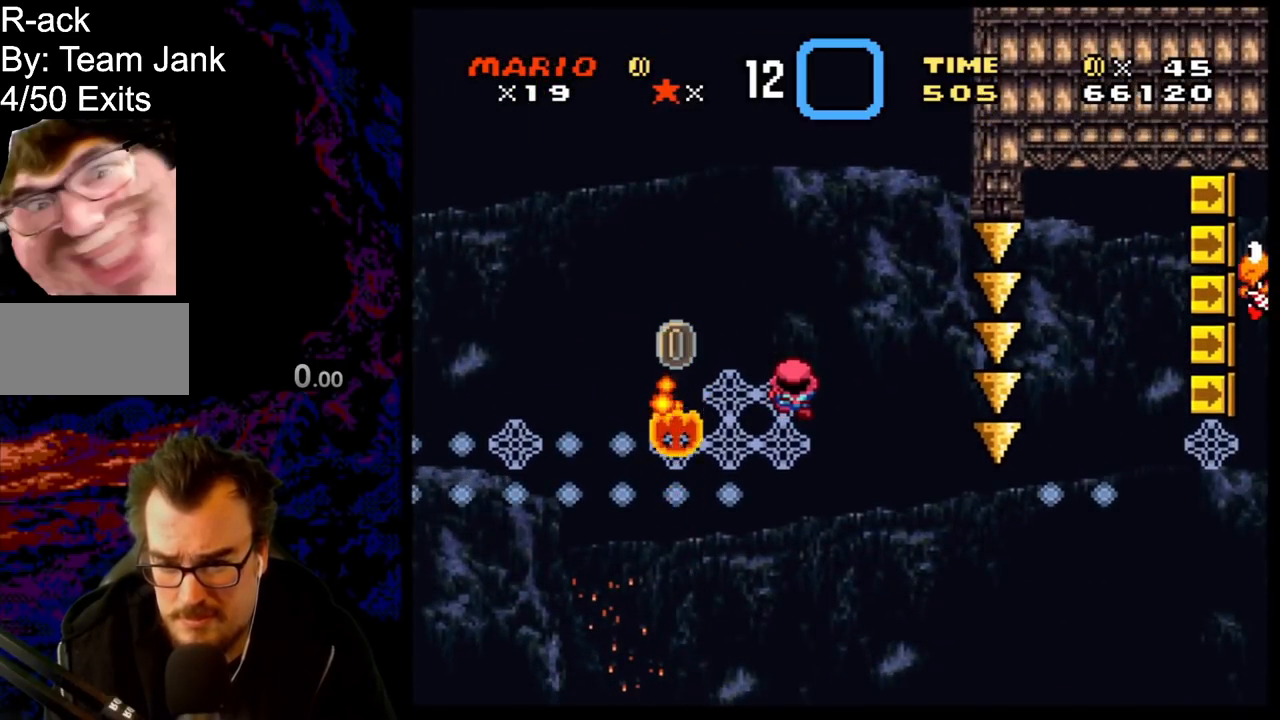
{"buttons": ["B", "Y"], "events": [[233, "B", "down"], [283, "DPAD_LEFT", "down"], [433, "DPAD_LEFT", "up"]]}
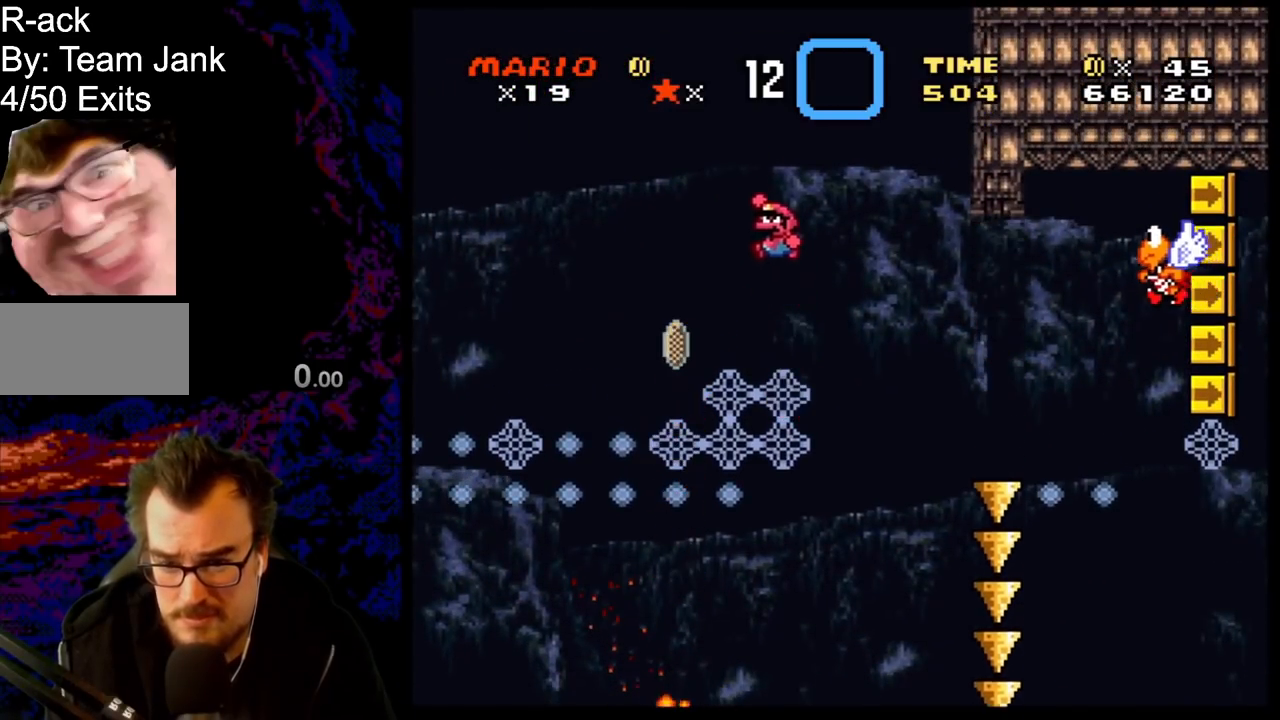
{"buttons": ["B", "Y"], "events": [[33, "DPAD_RIGHT", "down"], [100, "DPAD_RIGHT", "up"], [100, "Y", "up"], [183, "Y", "down"], [283, "Y", "up"], [367, "Y", "down"]]}
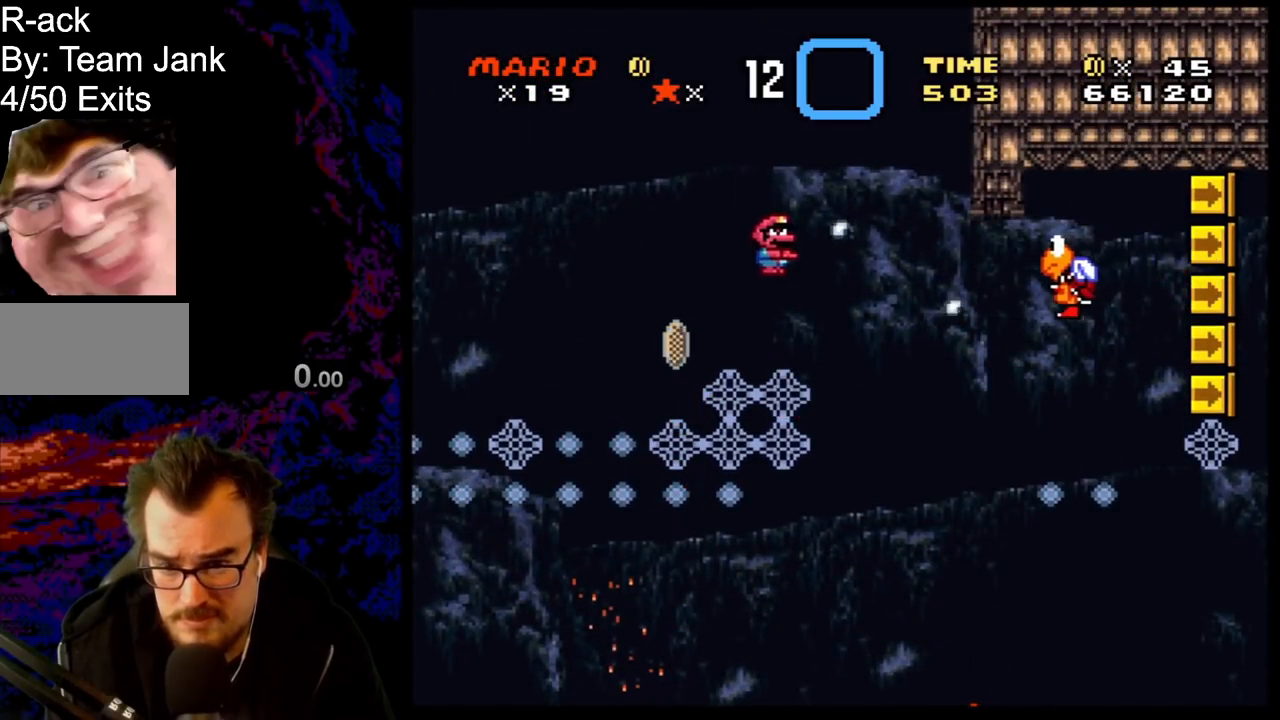
{"buttons": ["Y"], "events": [[33, "DPAD_UP", "down"], [267, "B", "up"], [450, "DPAD_UP", "up"]]}
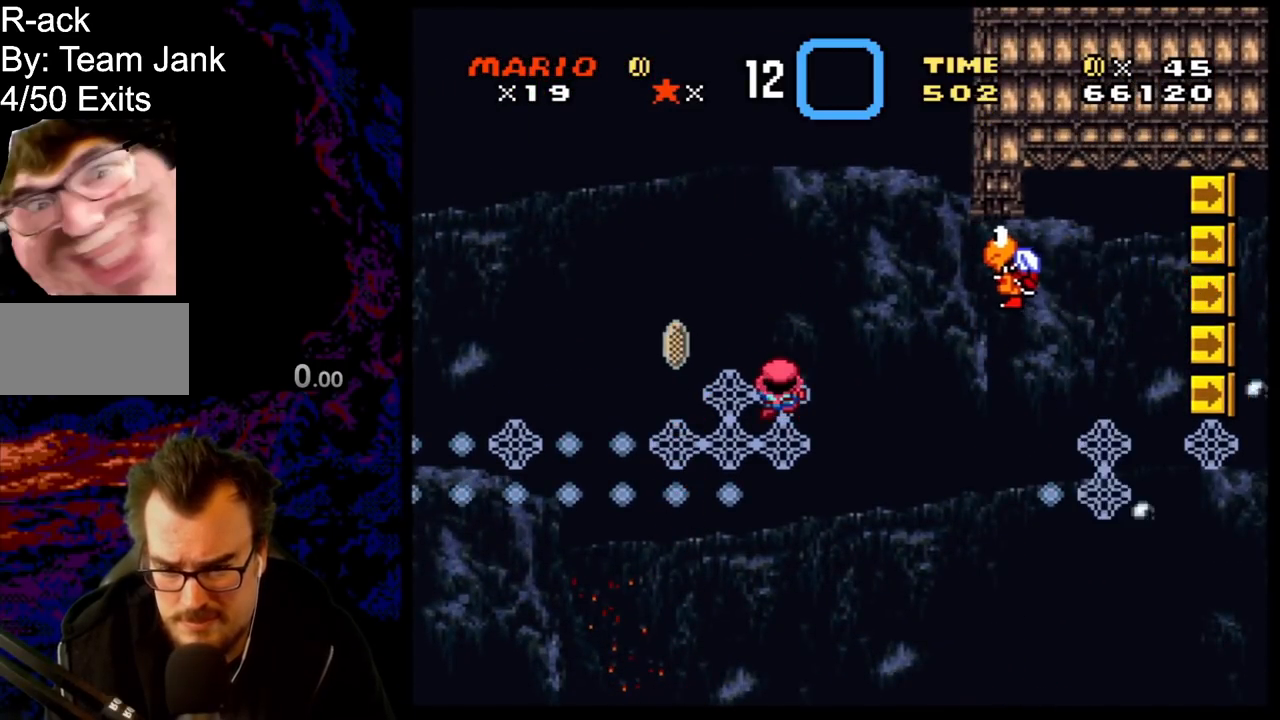
{"buttons": ["Y"], "events": []}
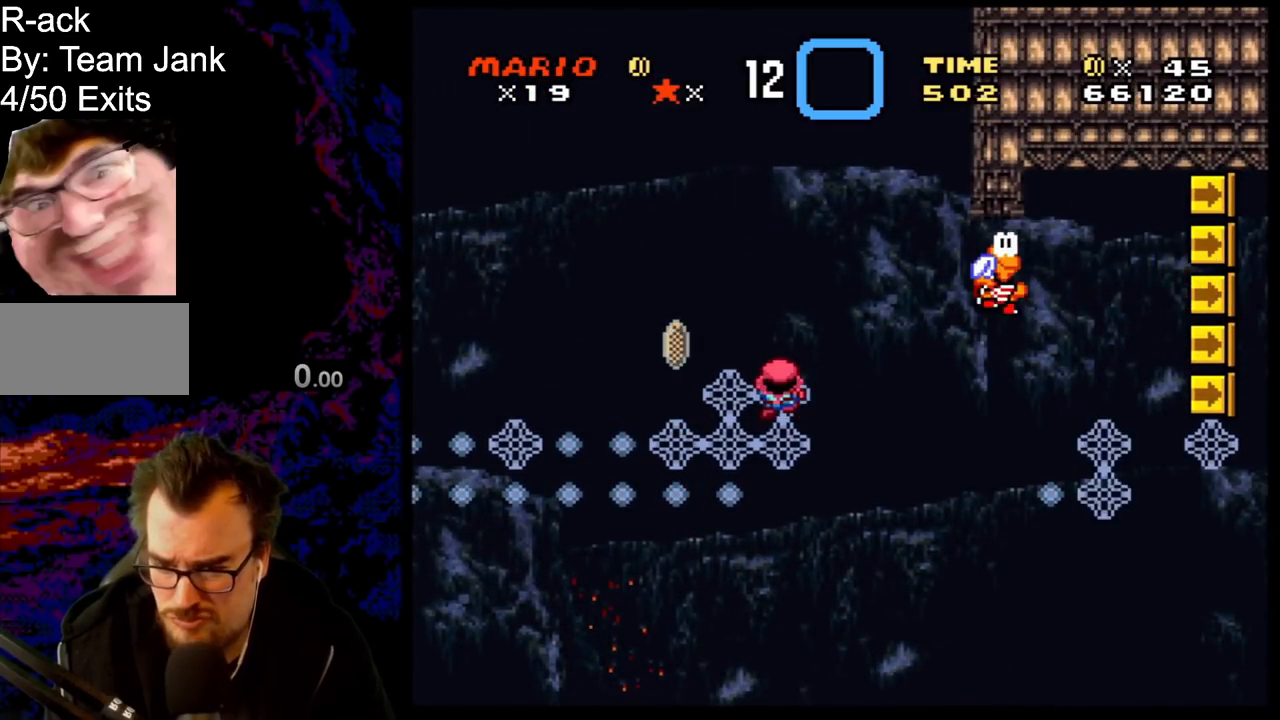
{"buttons": ["B", "Y"], "events": [[33, "B", "down"], [67, "DPAD_LEFT", "down"], [133, "Y", "up"], [233, "DPAD_LEFT", "up"], [267, "DPAD_RIGHT", "down"], [283, "Y", "down"], [333, "DPAD_RIGHT", "up"], [367, "Y", "up"], [467, "Y", "down"]]}